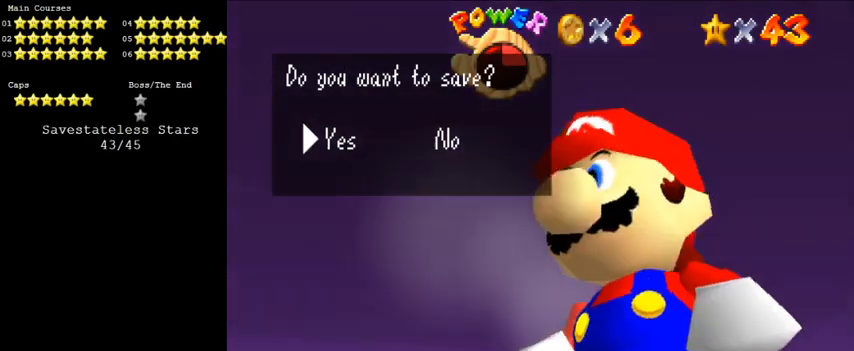
Gameplay with keyboard; each line is a JSON object with the keys held at the frame after it. "events" lists presses ("down") and releases ("up") of "a", "c", "ctrl", "d", "down", "left", "return", "right", "s", "shift", "up", "w", "x" and "y" between this image and that frame as [ms after this image, input, new state], when the widget could be followed in between. No other keys are recorded. Mouse input is not recorded.
{"keys": ["shift"], "events": [[33, "d", "up"], [133, "return", "up"], [300, "shift", "down"]]}
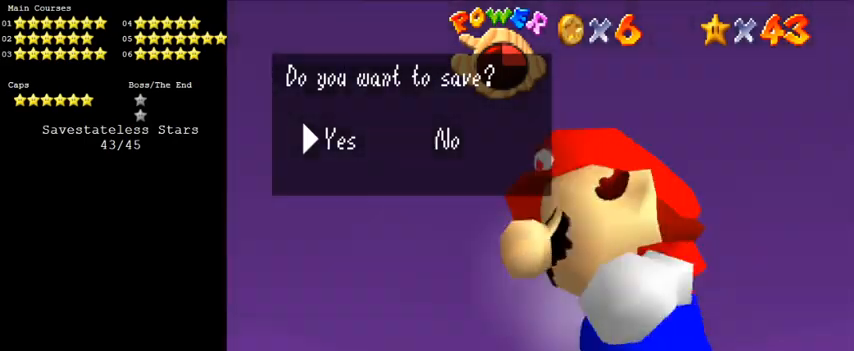
{"keys": ["s"], "events": [[66, "shift", "up"], [133, "w", "down"], [233, "w", "up"], [266, "a", "down"], [300, "s", "down"], [400, "a", "up"], [400, "s", "up"], [500, "s", "down"]]}
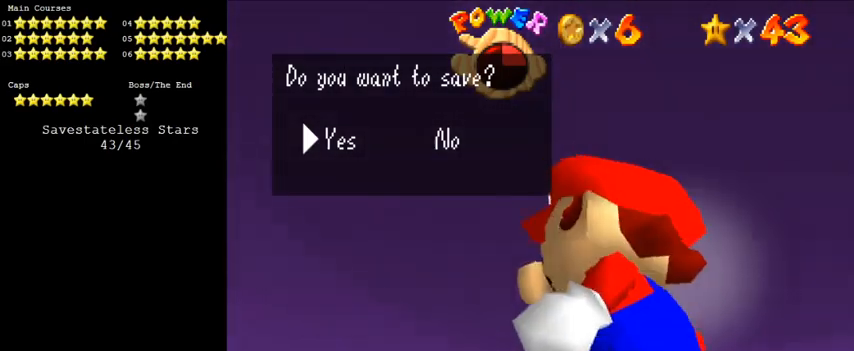
{"keys": [], "events": [[133, "s", "up"]]}
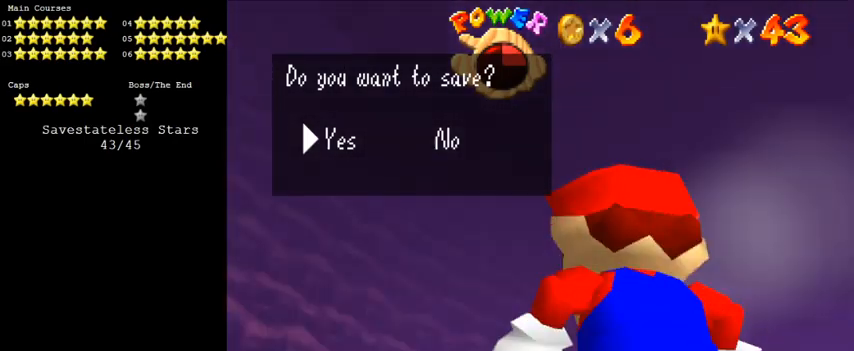
{"keys": [], "events": [[200, "s", "down"], [300, "s", "up"], [333, "a", "down"], [466, "a", "up"]]}
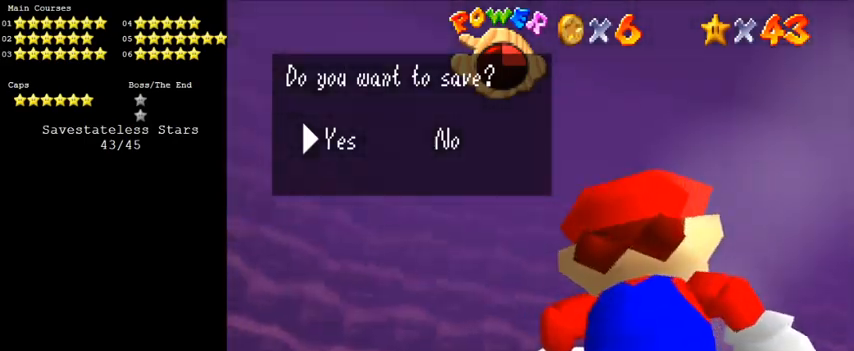
{"keys": [], "events": []}
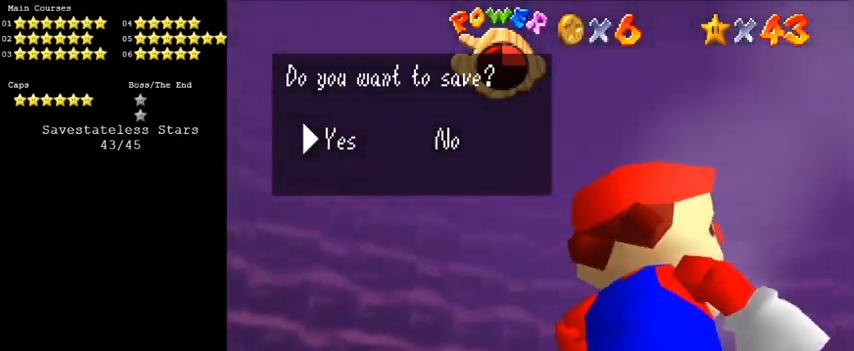
{"keys": [], "events": []}
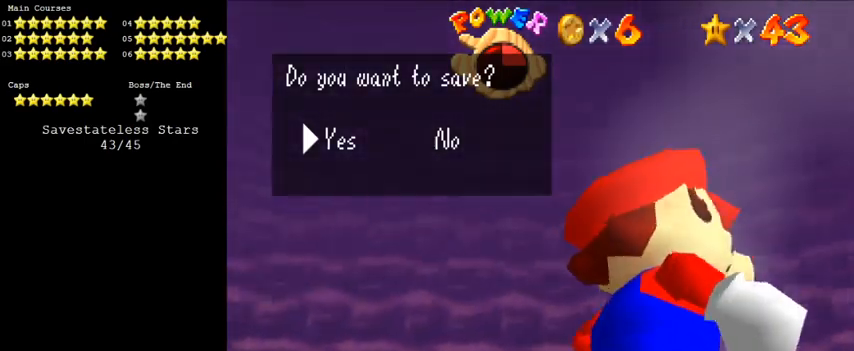
{"keys": [], "events": []}
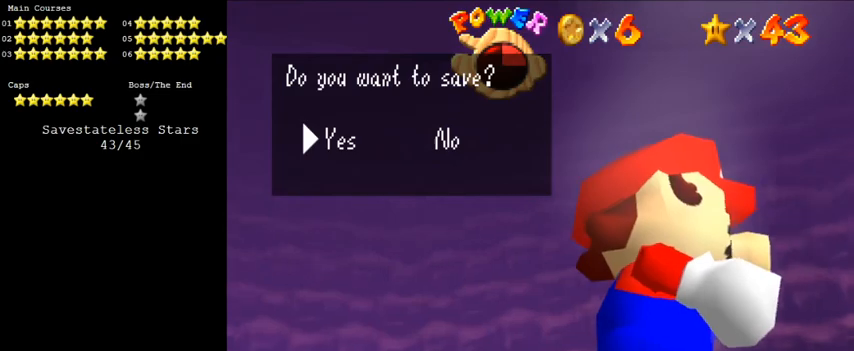
{"keys": [], "events": [[366, "y", "down"], [466, "y", "up"]]}
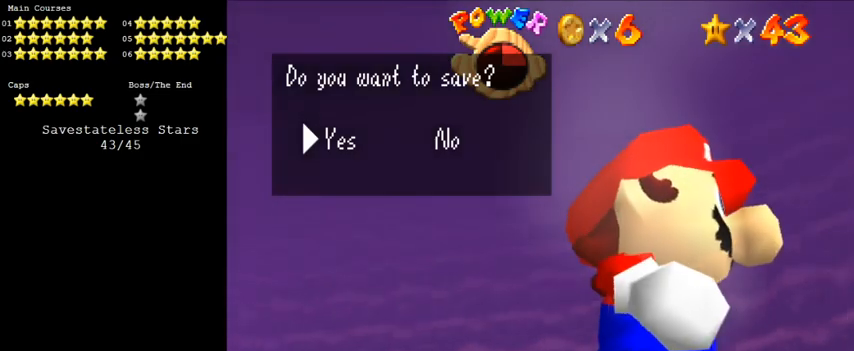
{"keys": [], "events": []}
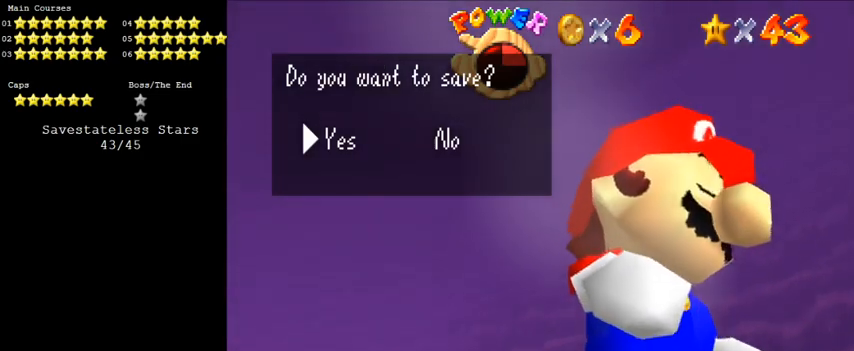
{"keys": [], "events": [[300, "s", "down"], [400, "return", "down"], [400, "s", "up"], [500, "return", "up"]]}
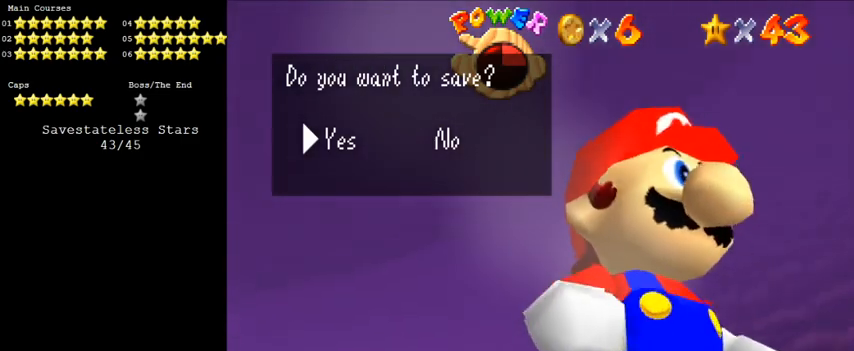
{"keys": [], "events": []}
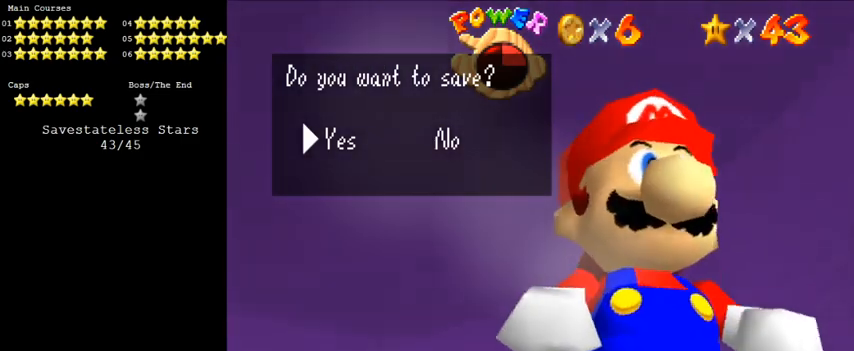
{"keys": [], "events": [[366, "shift", "down"], [466, "shift", "up"]]}
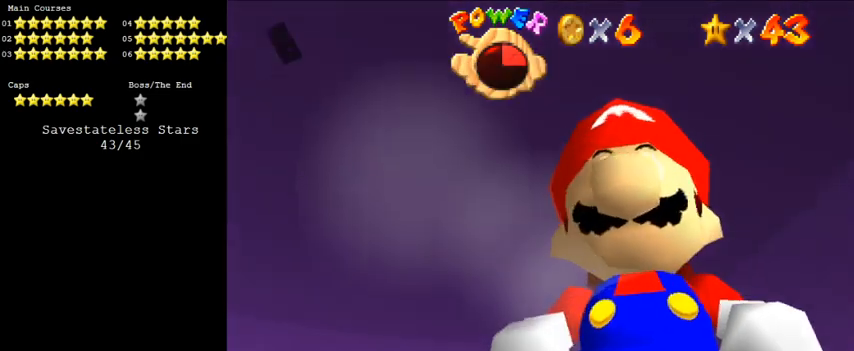
{"keys": [], "events": []}
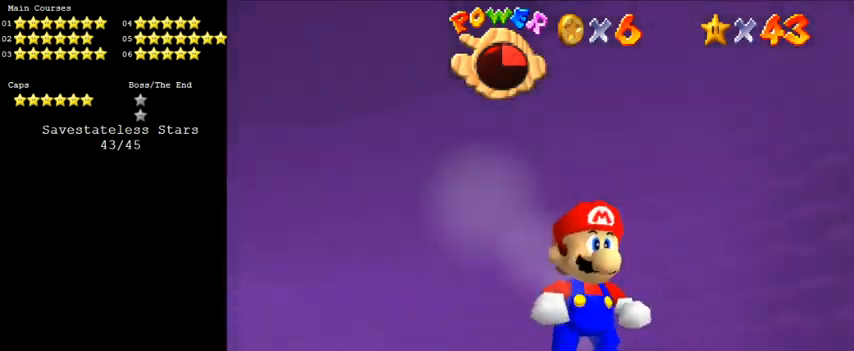
{"keys": [], "events": []}
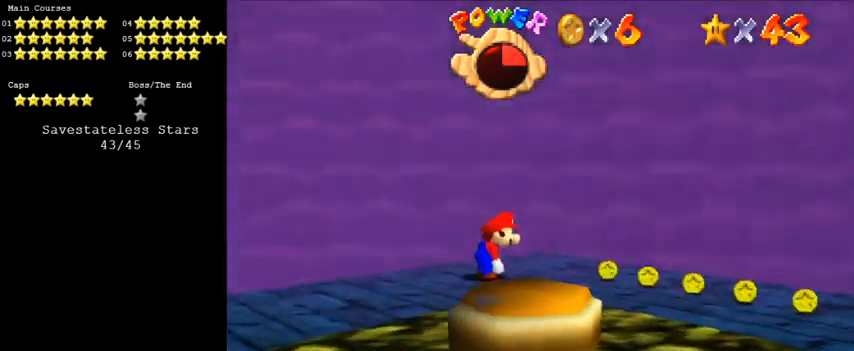
{"keys": ["left"], "events": [[300, "a", "down"], [300, "left", "down"], [400, "a", "up"]]}
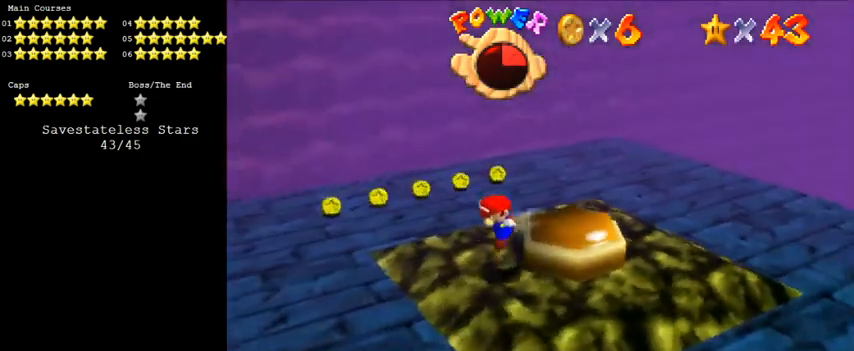
{"keys": ["left"], "events": []}
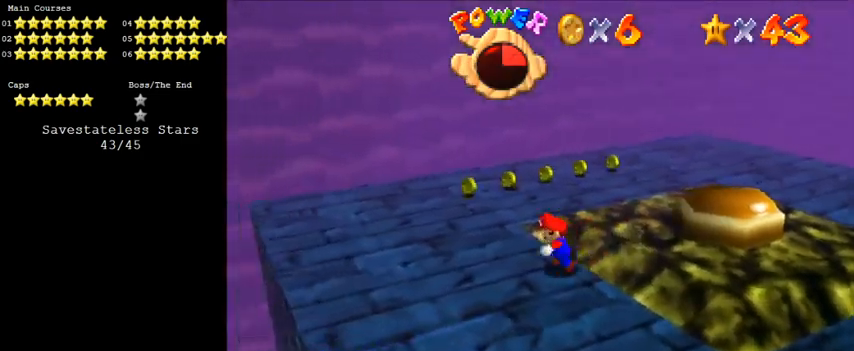
{"keys": ["left"], "events": [[166, "a", "down"], [166, "up", "down"], [300, "a", "up"], [300, "up", "up"]]}
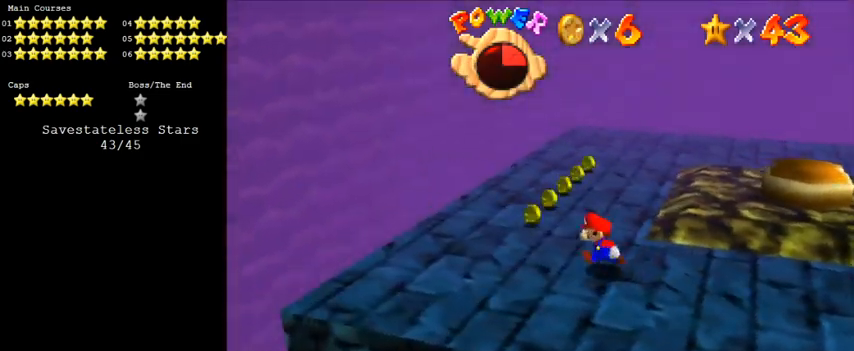
{"keys": ["left", "up"], "events": [[166, "a", "down"], [166, "up", "down"], [300, "a", "up"]]}
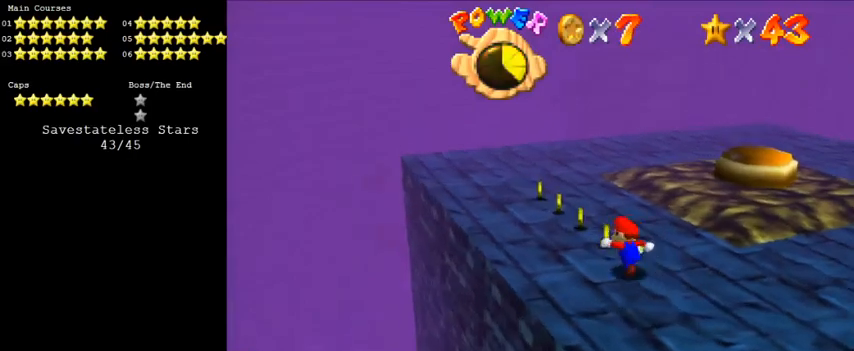
{"keys": ["left"], "events": [[66, "a", "down"], [233, "a", "up"], [266, "up", "up"]]}
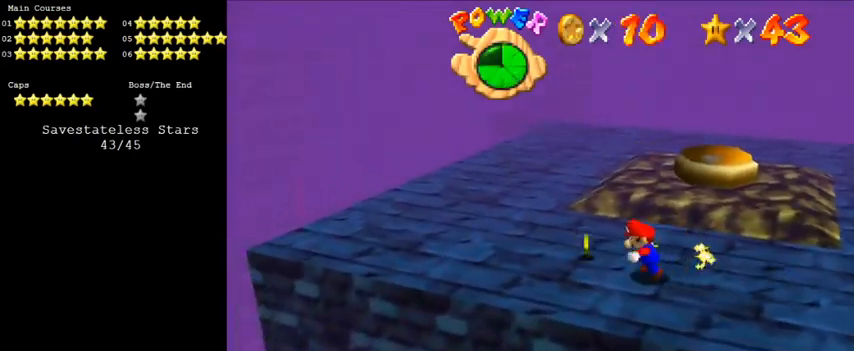
{"keys": ["left"], "events": [[133, "left", "up"], [133, "right", "down"], [200, "left", "down"], [200, "shift", "down"], [233, "ctrl", "down"], [233, "right", "up"], [333, "ctrl", "up"], [333, "shift", "up"]]}
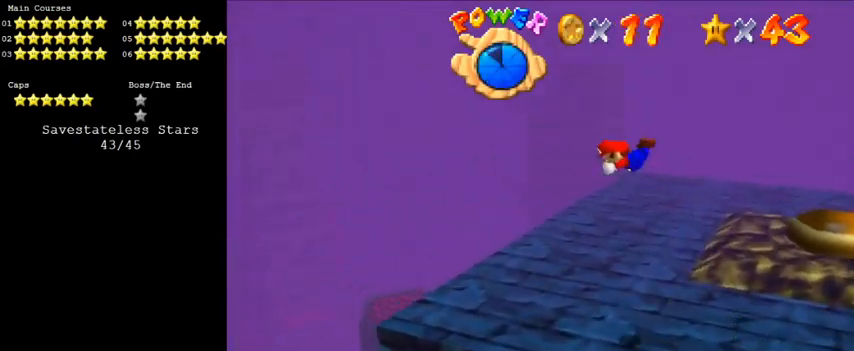
{"keys": ["left", "up"], "events": [[166, "c", "down"], [300, "c", "up"], [333, "up", "down"]]}
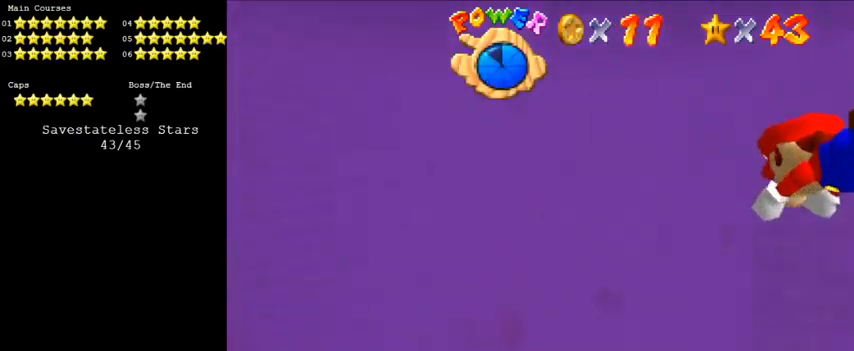
{"keys": [], "events": [[66, "left", "up"], [266, "up", "up"]]}
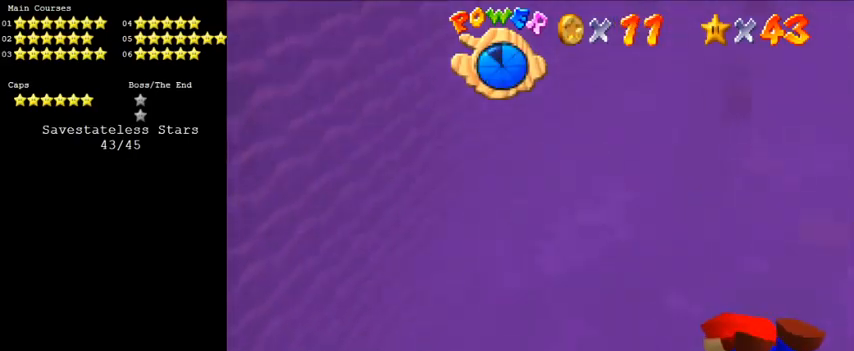
{"keys": [], "events": []}
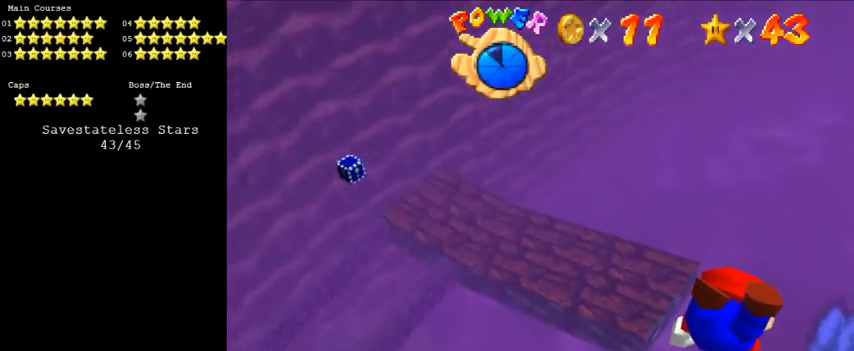
{"keys": [], "events": []}
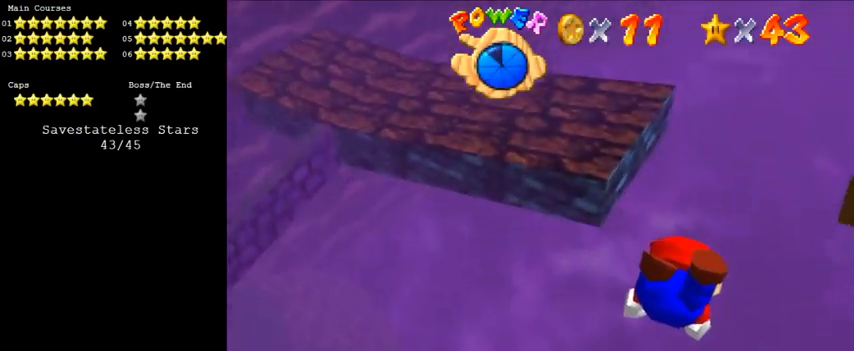
{"keys": [], "events": []}
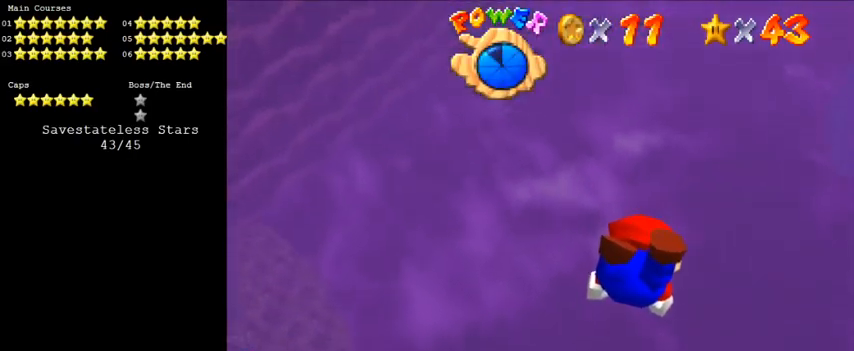
{"keys": [], "events": []}
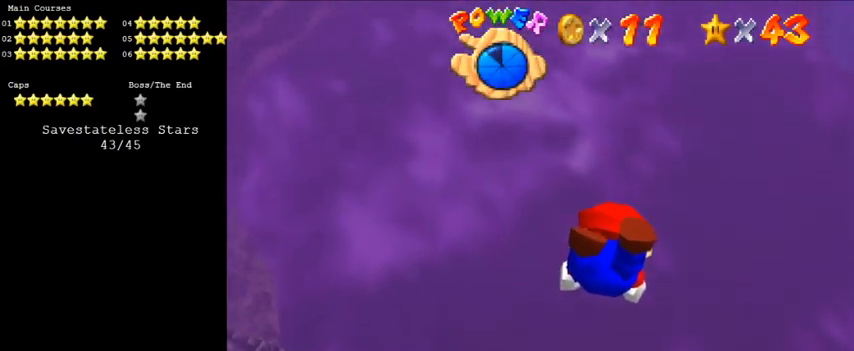
{"keys": [], "events": []}
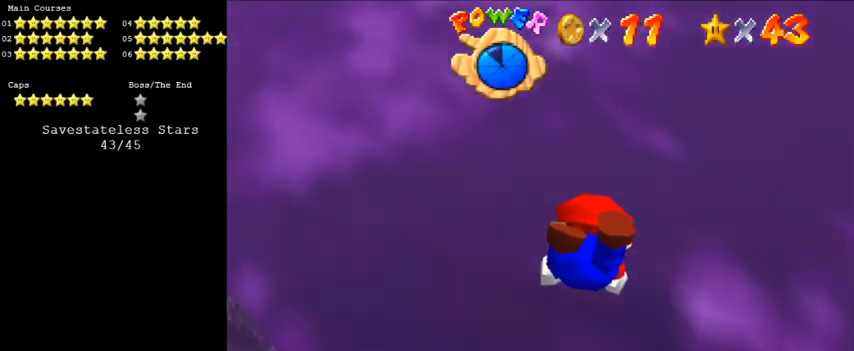
{"keys": [], "events": []}
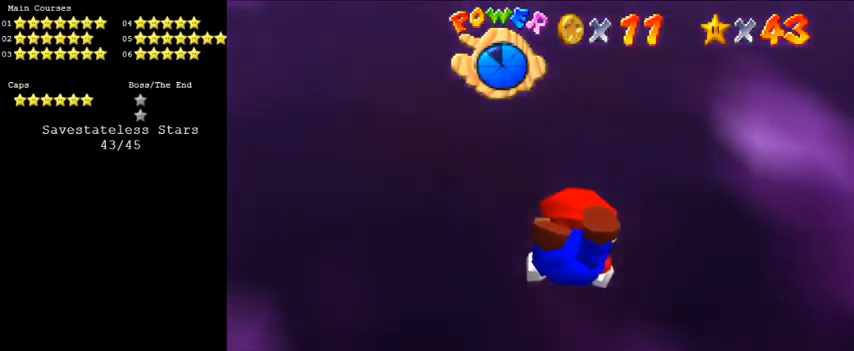
{"keys": [], "events": []}
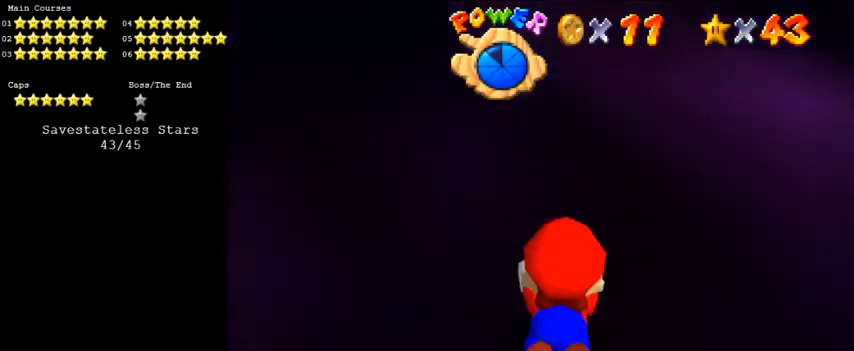
{"keys": [], "events": []}